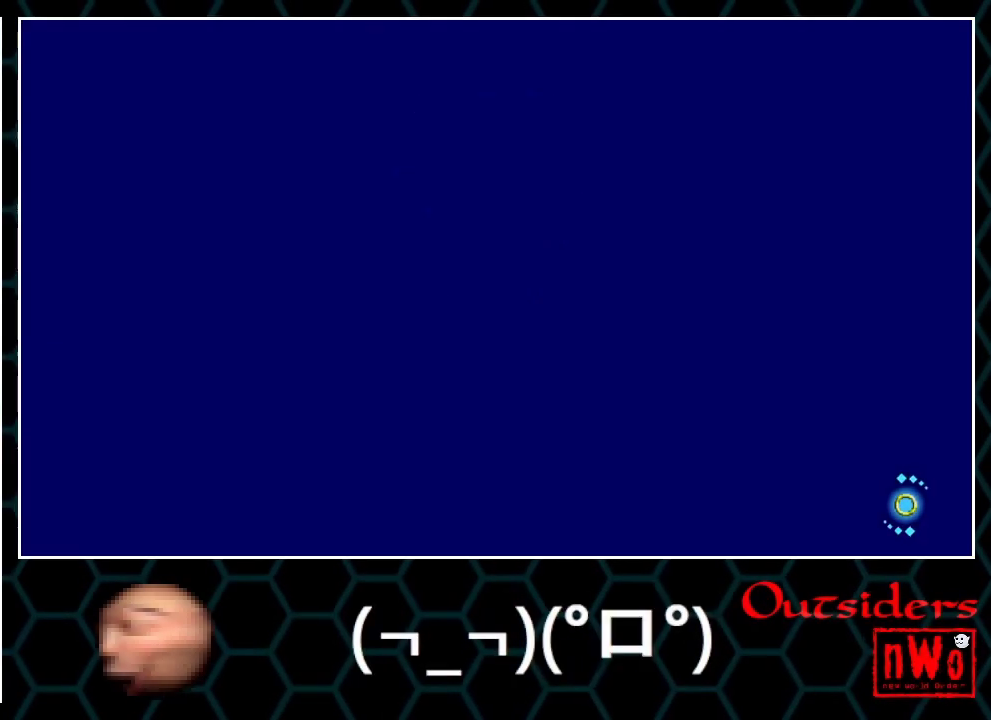
Gameplay with a controller; each line is a JSON object with the inputs held at the frame after it. "events" lists button and stick changes between this image and that frame as [ms after this image, input, new state], when the widget could be followed in between. Not read: L3 R3.
{"buttons": [], "events": []}
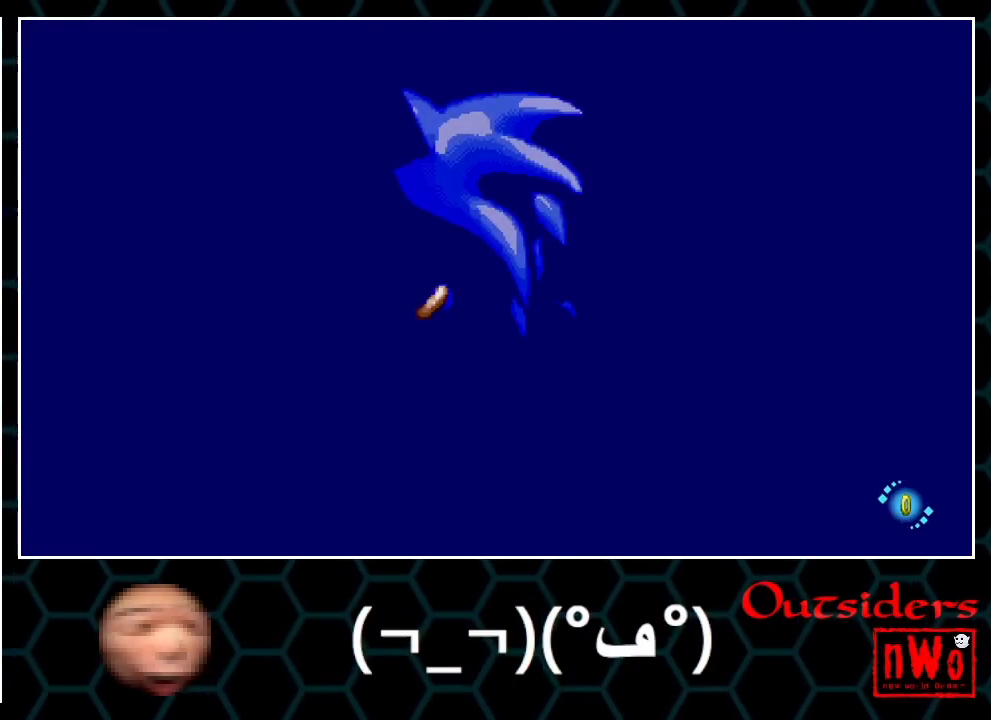
{"buttons": [], "events": []}
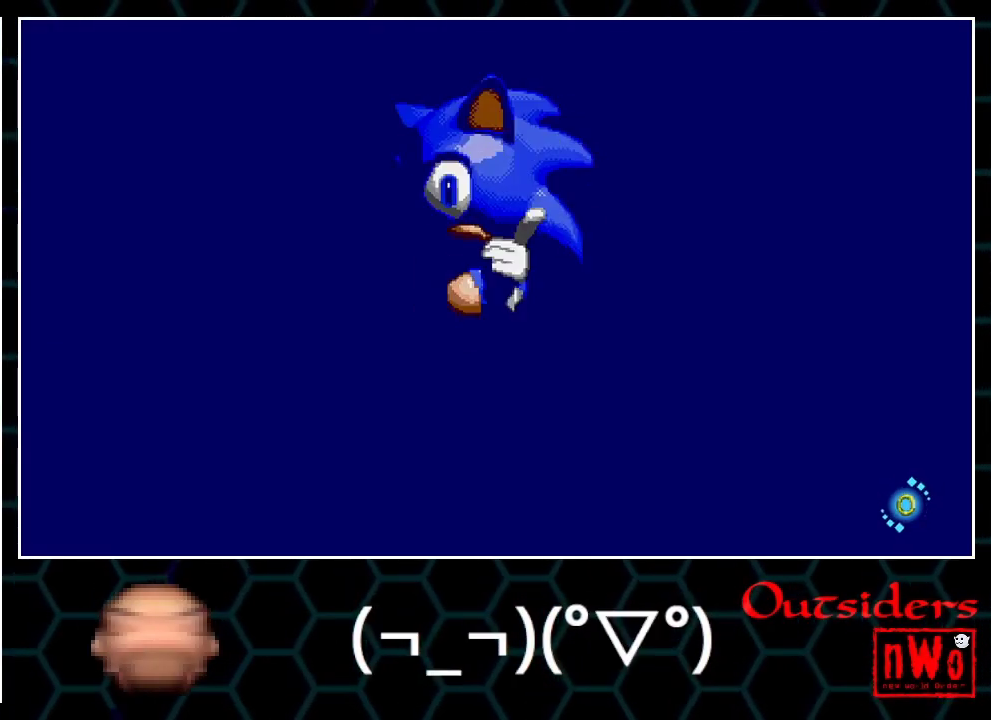
{"buttons": [], "events": []}
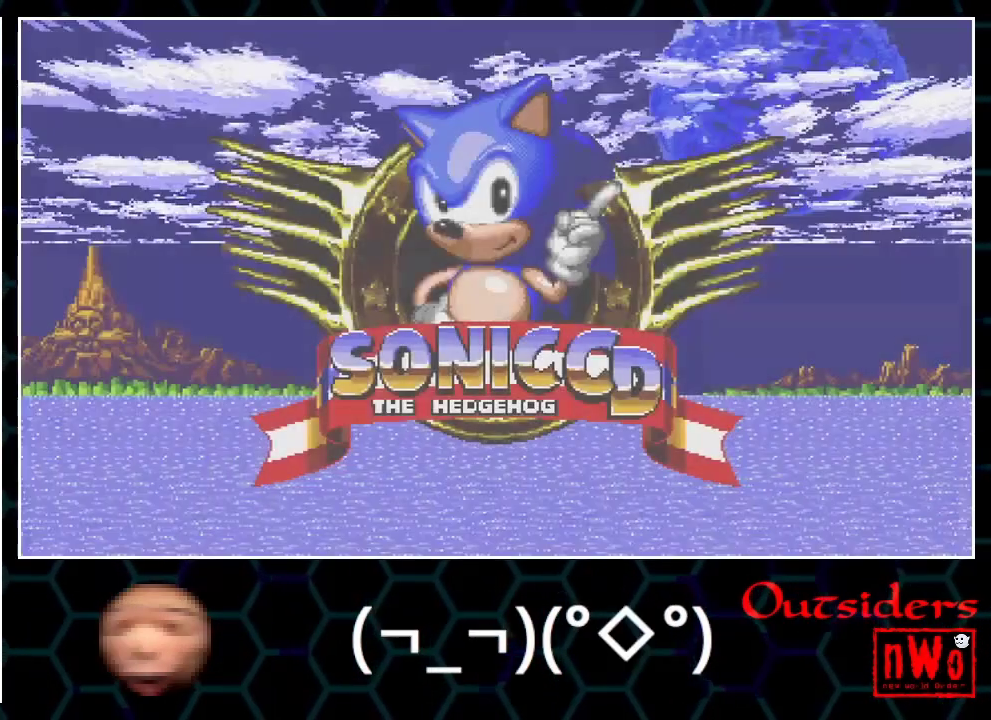
{"buttons": [], "events": []}
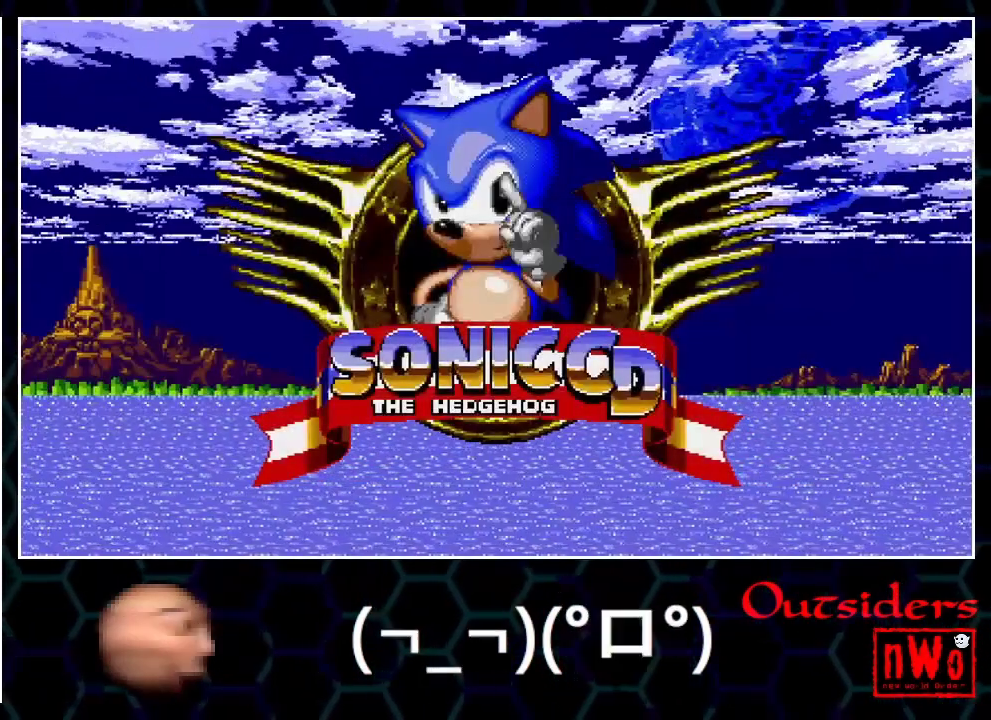
{"buttons": ["A"], "events": [[117, "A", "down"], [183, "A", "up"], [283, "A", "down"], [333, "A", "up"], [400, "A", "down"], [433, "A", "up"], [483, "A", "down"]]}
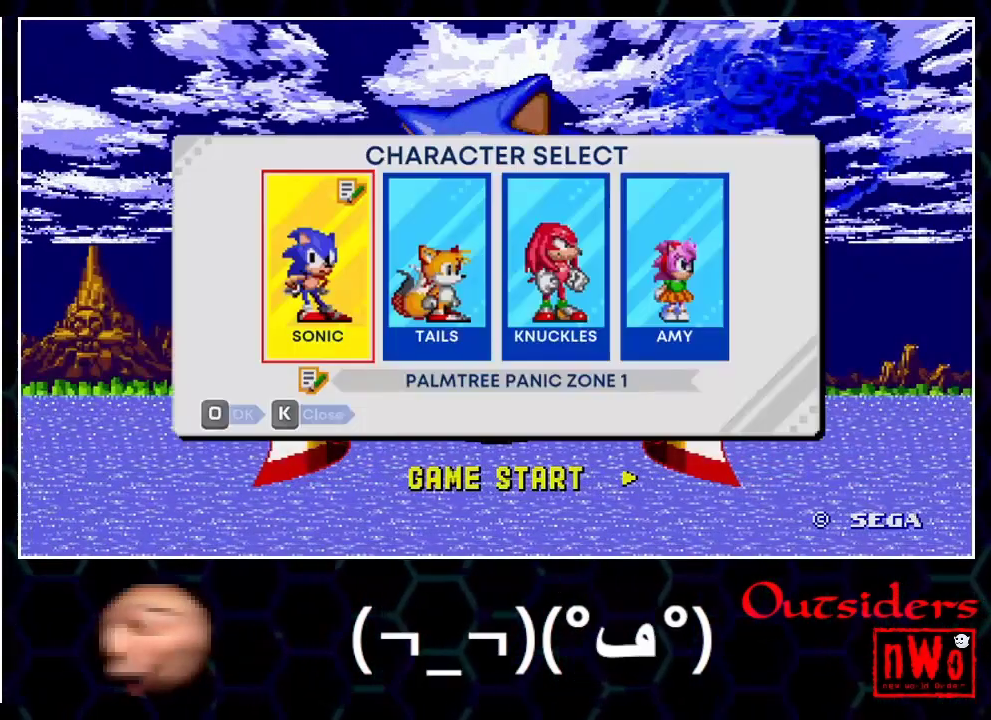
{"buttons": [], "events": [[17, "A", "up"], [67, "A", "down"], [100, "A", "up"]]}
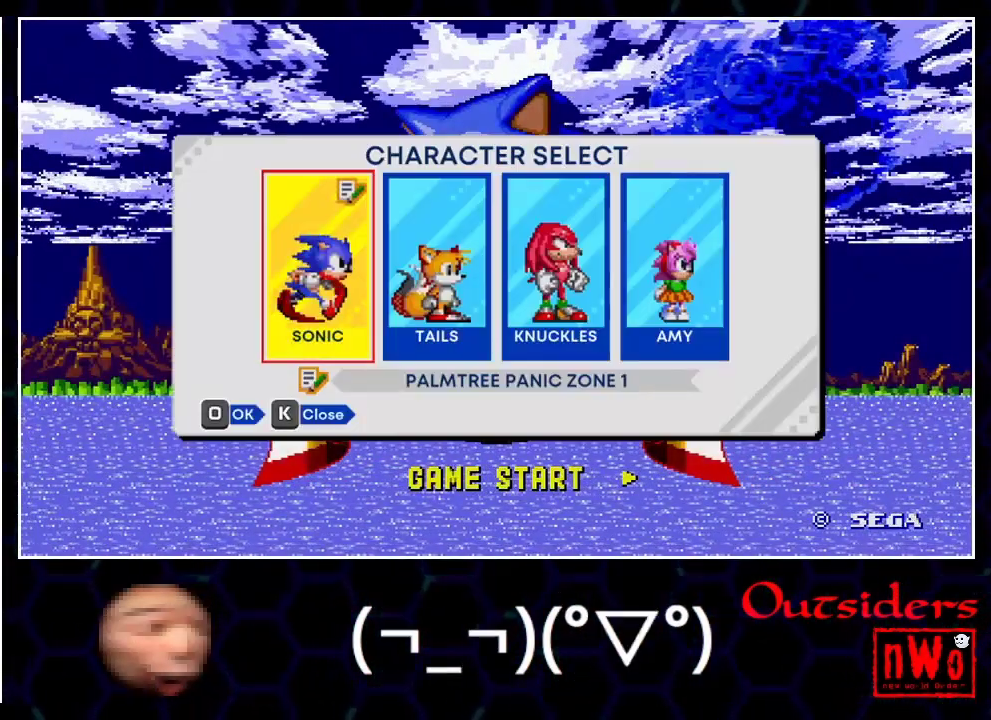
{"buttons": [], "events": []}
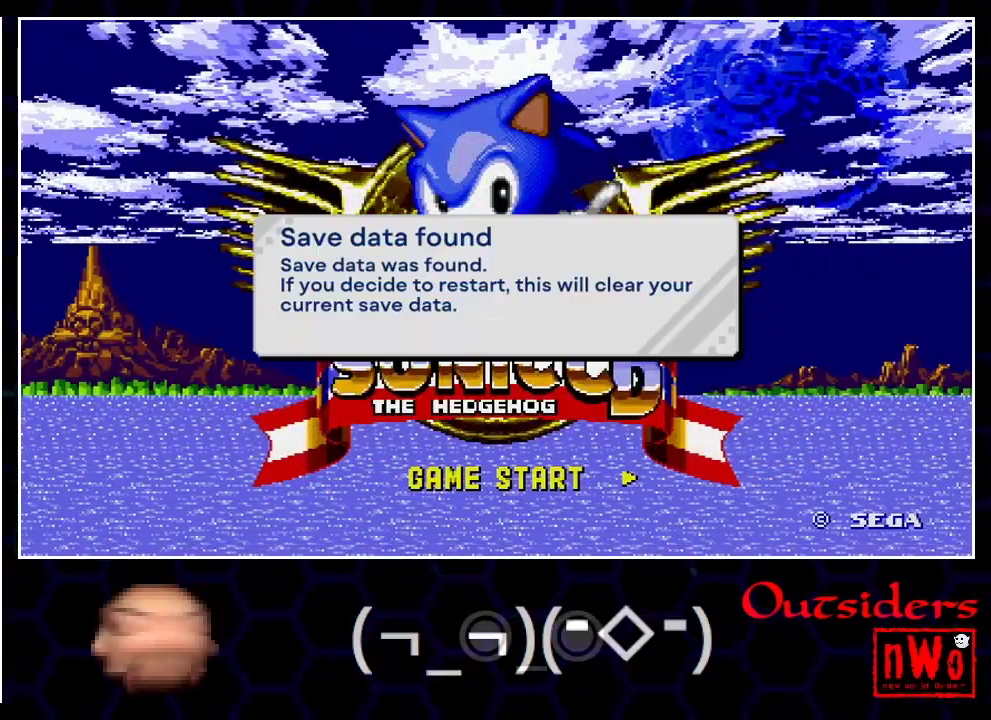
{"buttons": [], "events": []}
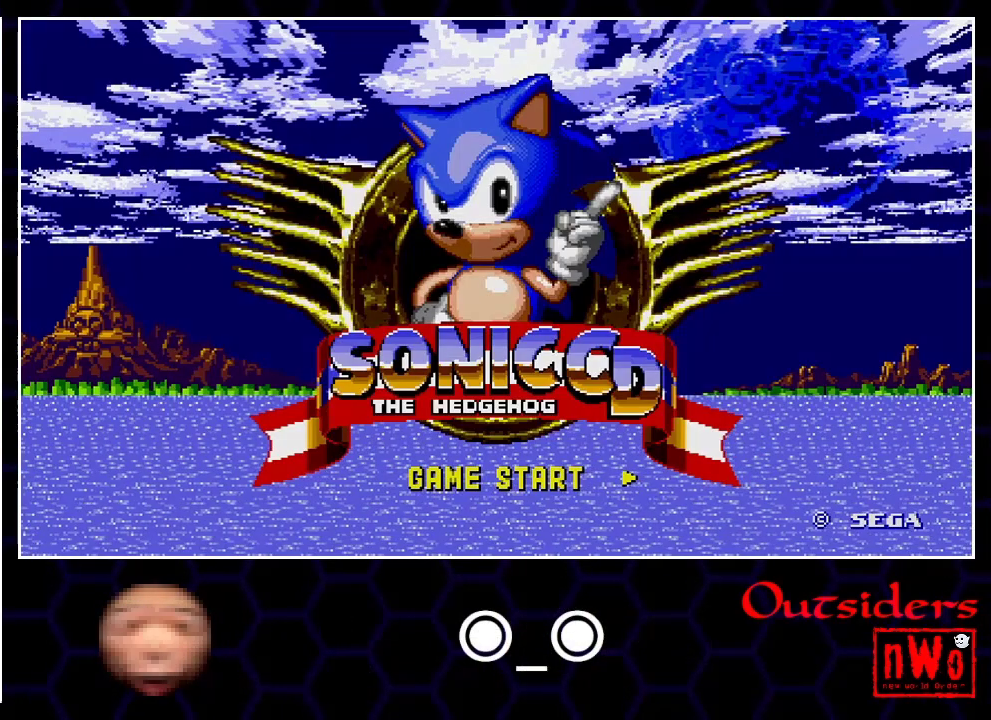
{"buttons": [], "events": []}
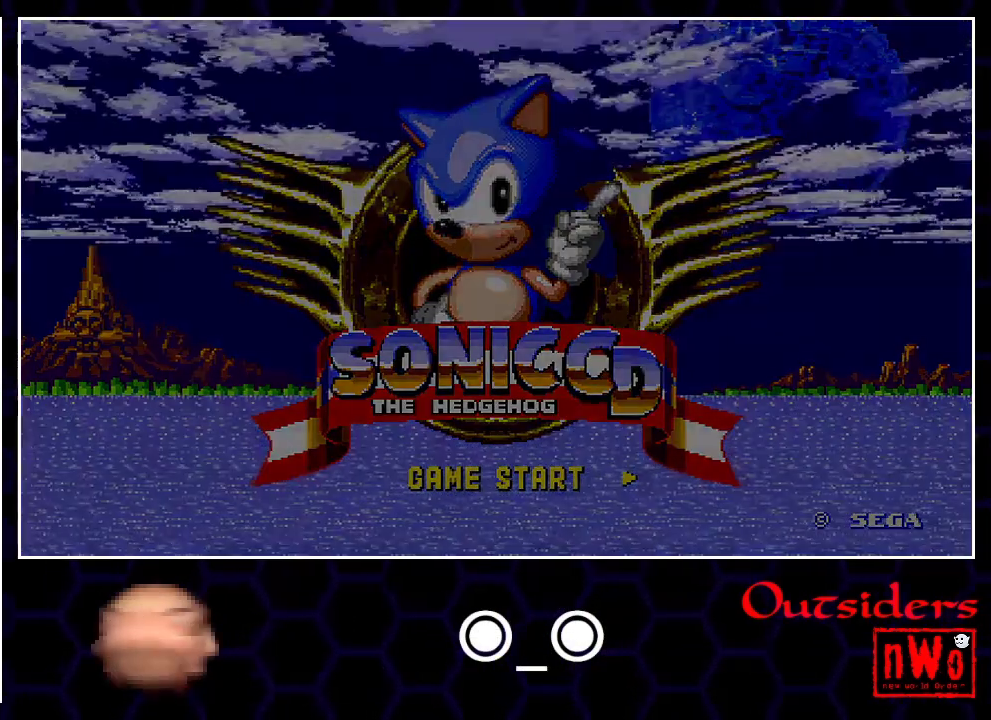
{"buttons": [], "events": []}
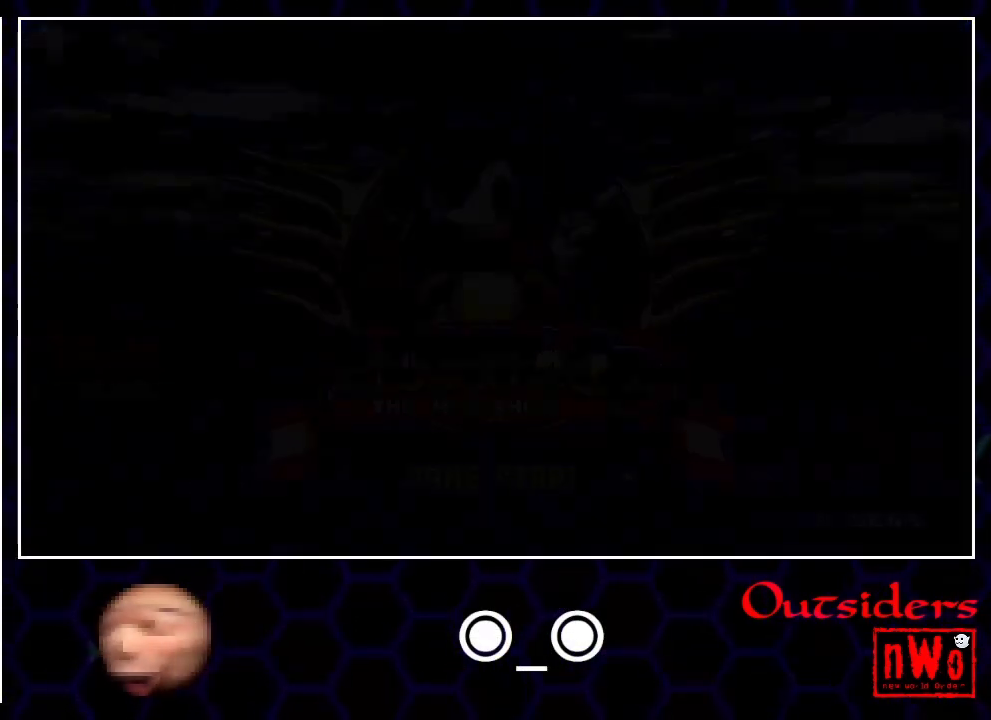
{"buttons": [], "events": []}
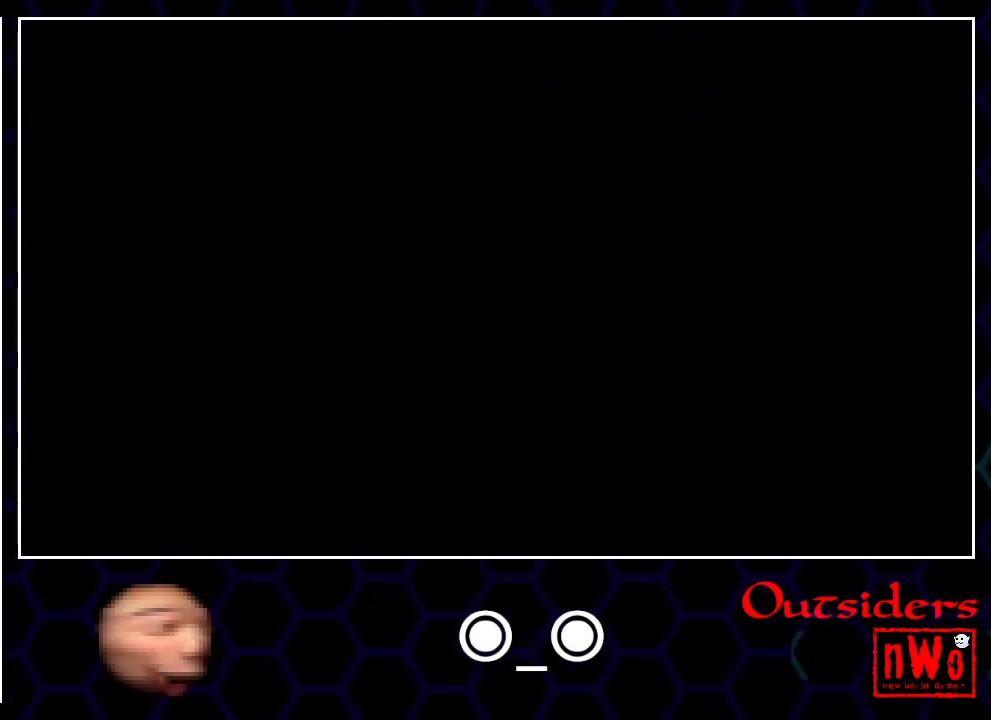
{"buttons": ["B"], "events": [[350, "B", "down"], [450, "B", "up"], [500, "B", "down"]]}
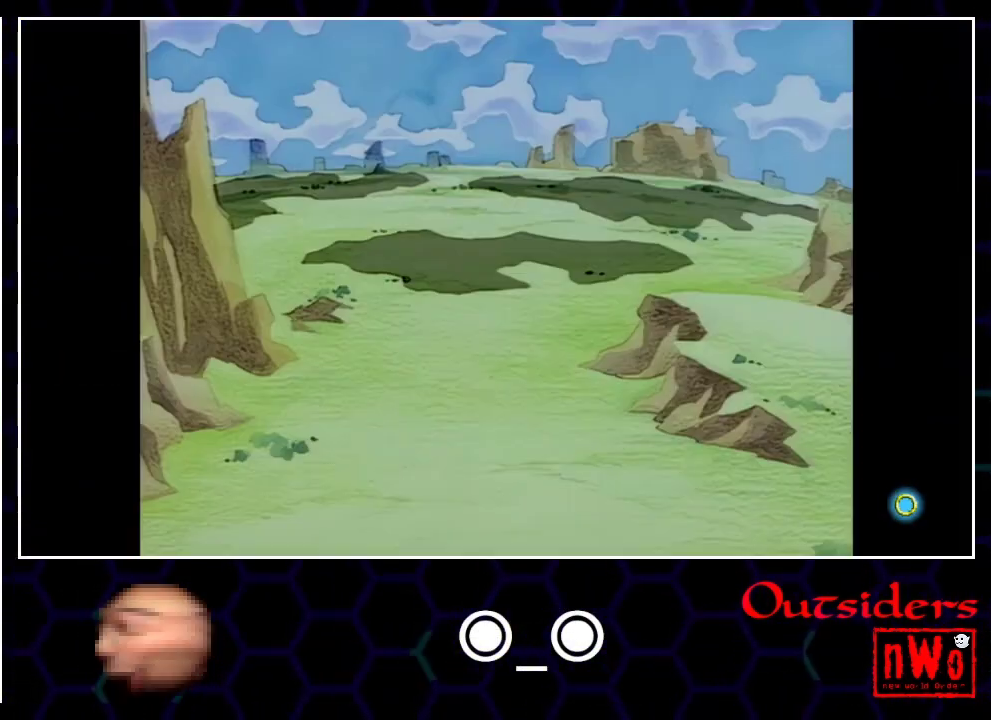
{"buttons": [], "events": [[50, "B", "up"]]}
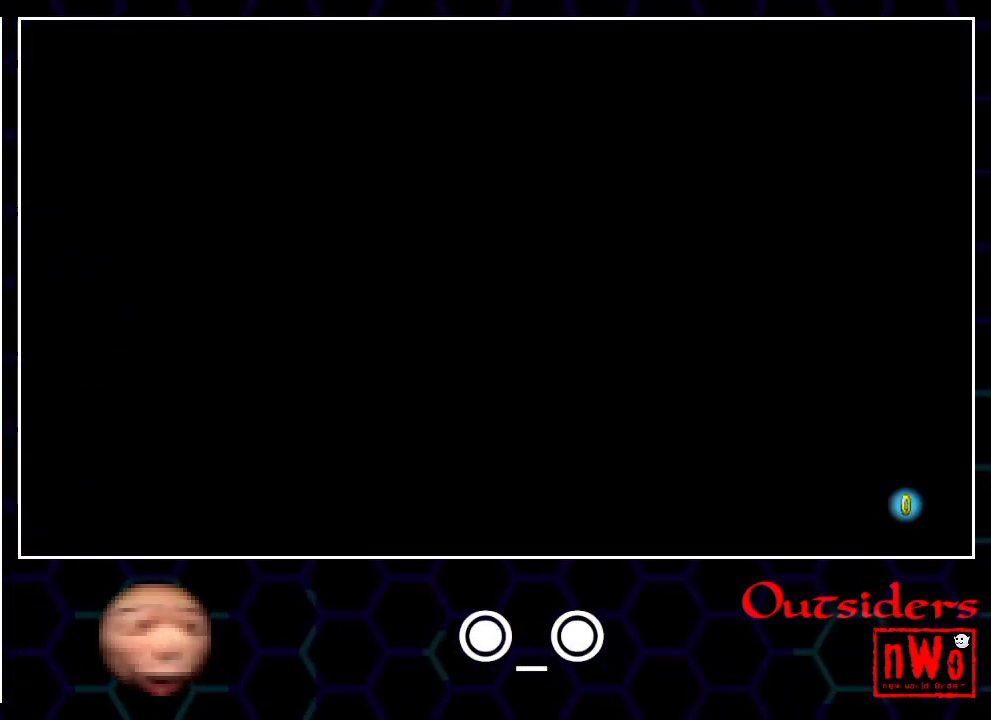
{"buttons": [], "events": []}
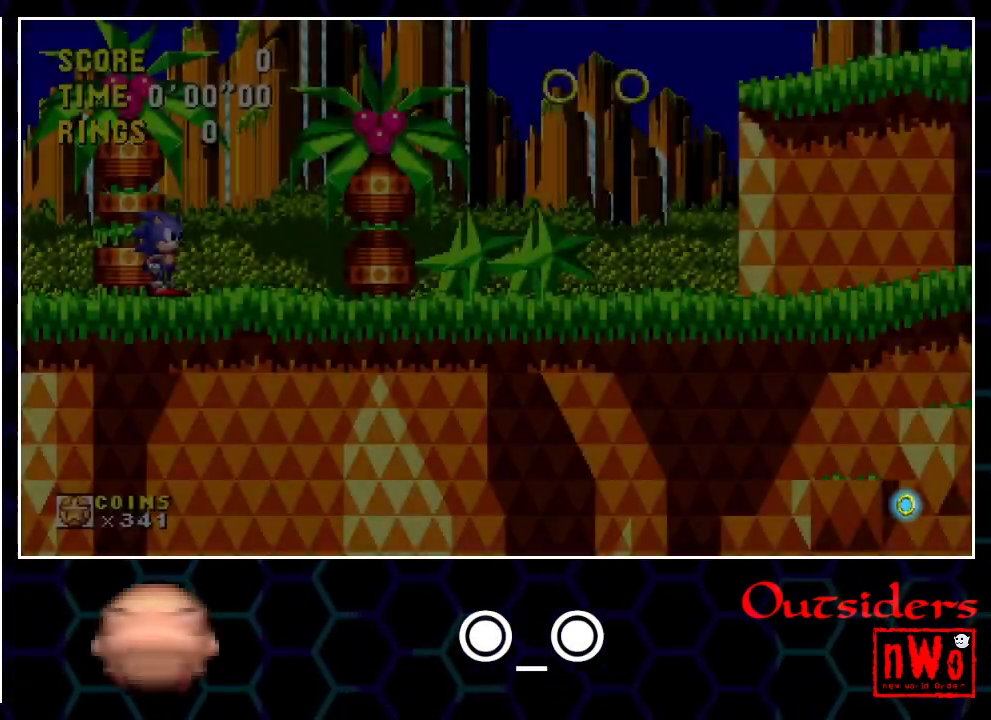
{"buttons": [], "events": []}
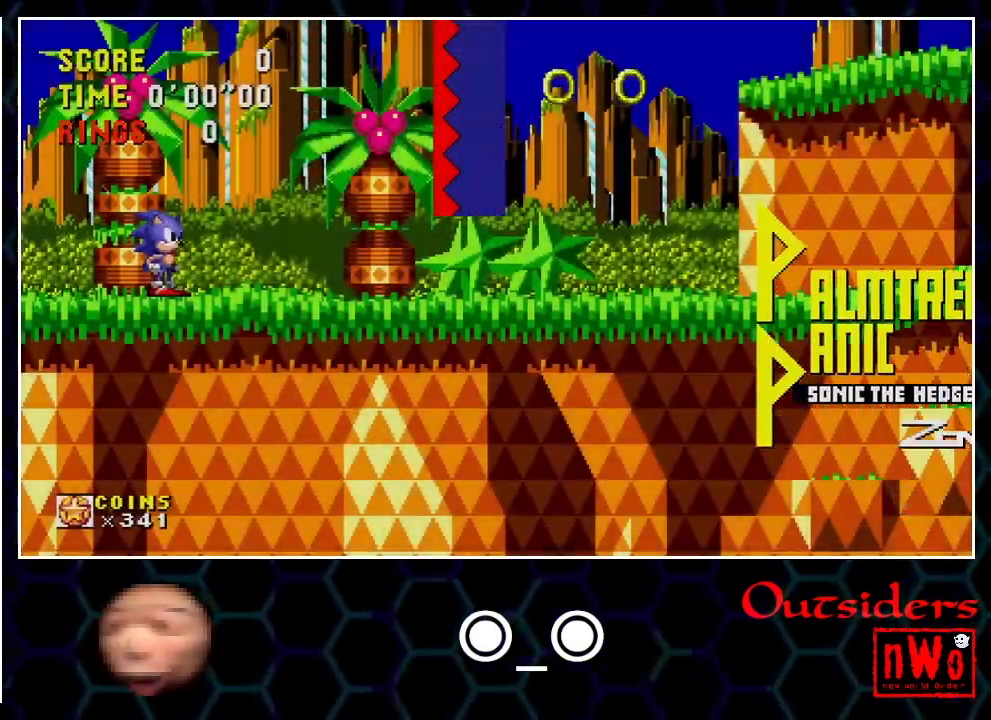
{"buttons": ["DPAD_UP"], "events": [[333, "DPAD_UP", "down"]]}
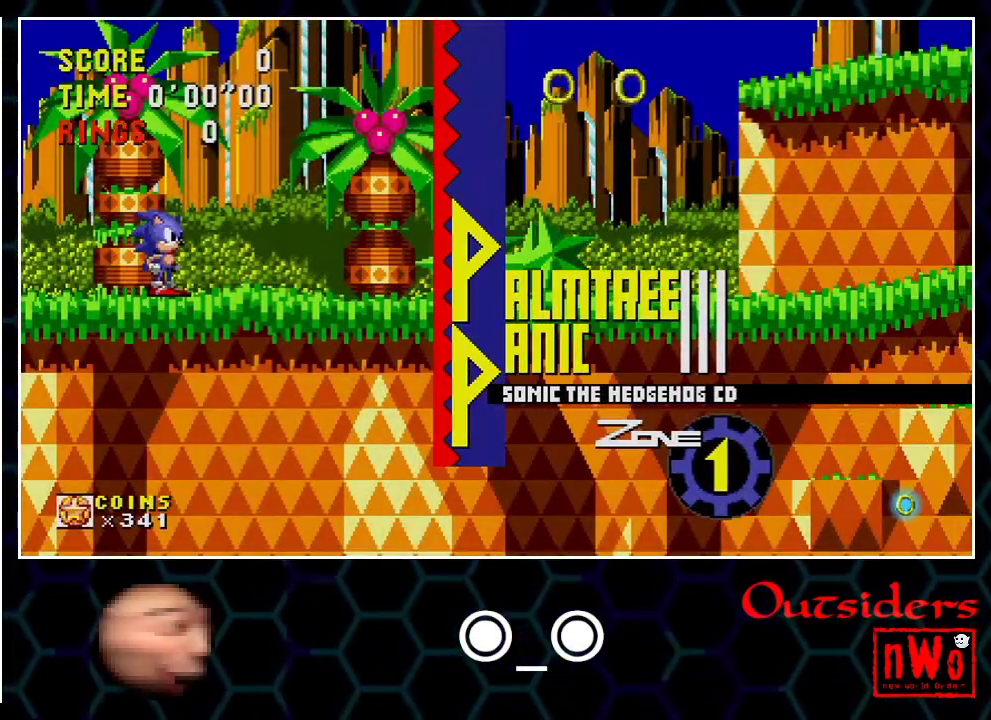
{"buttons": ["DPAD_UP"], "events": []}
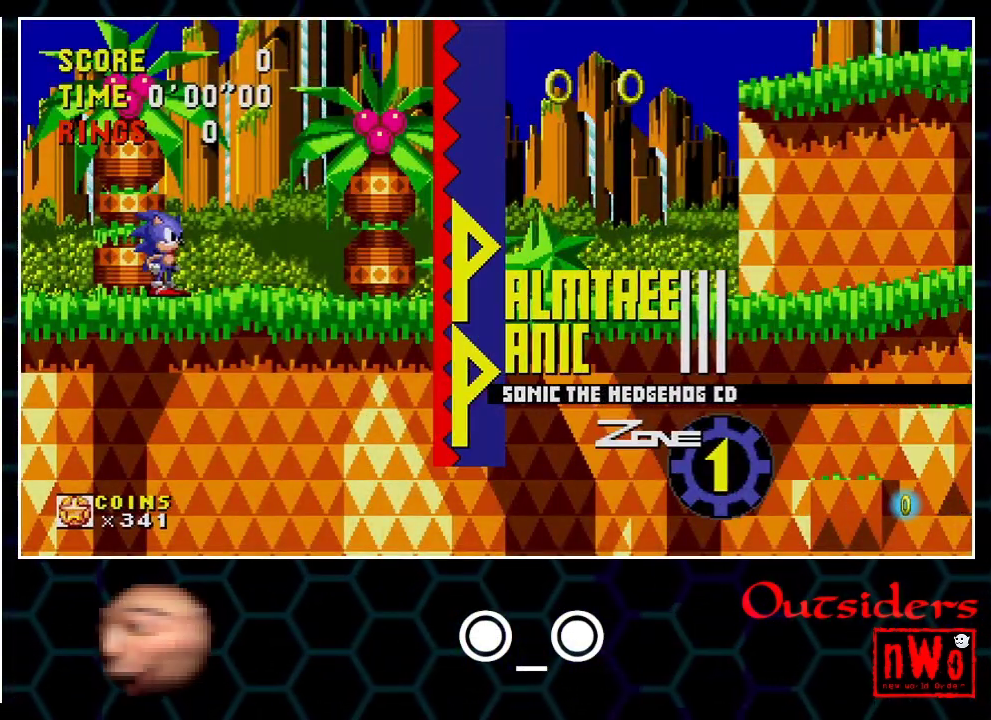
{"buttons": ["DPAD_UP"], "events": []}
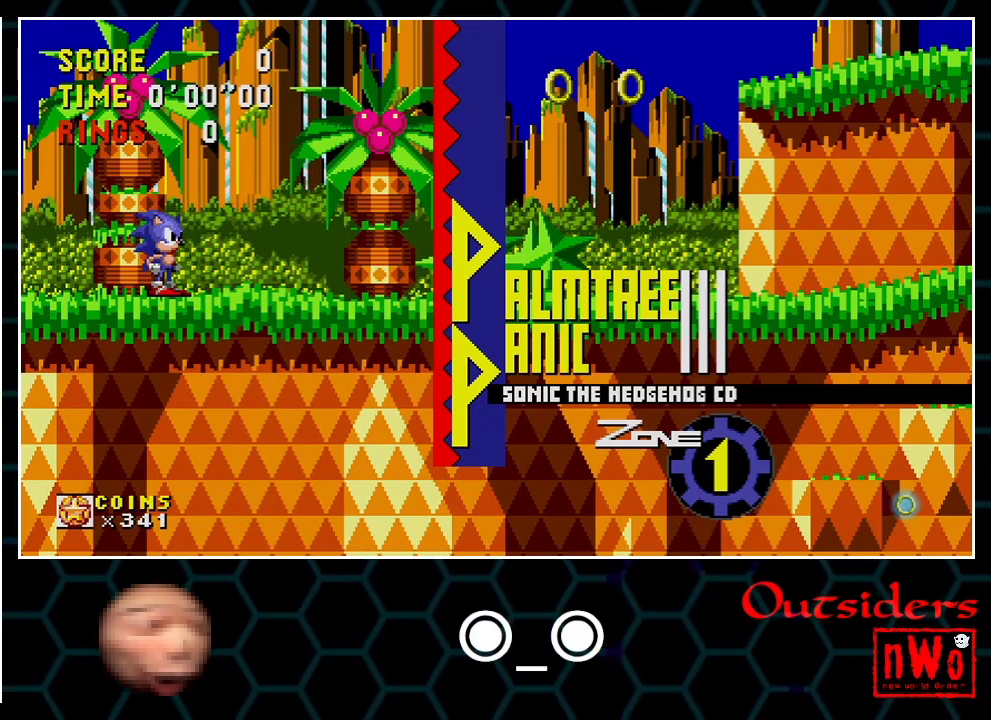
{"buttons": ["DPAD_UP"], "events": []}
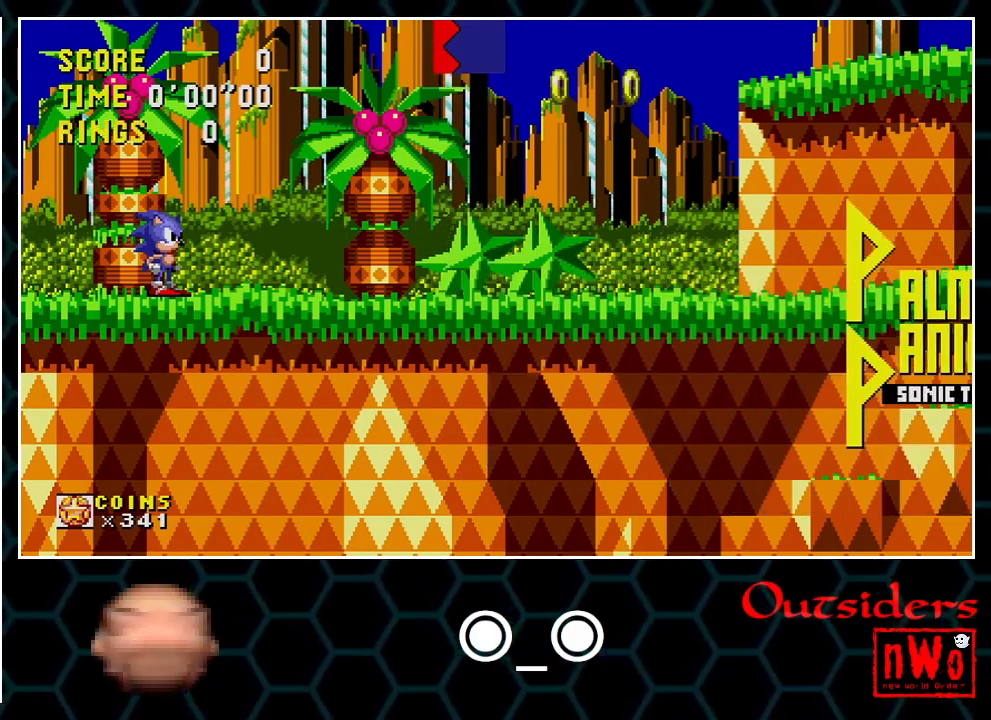
{"buttons": ["DPAD_UP"], "events": []}
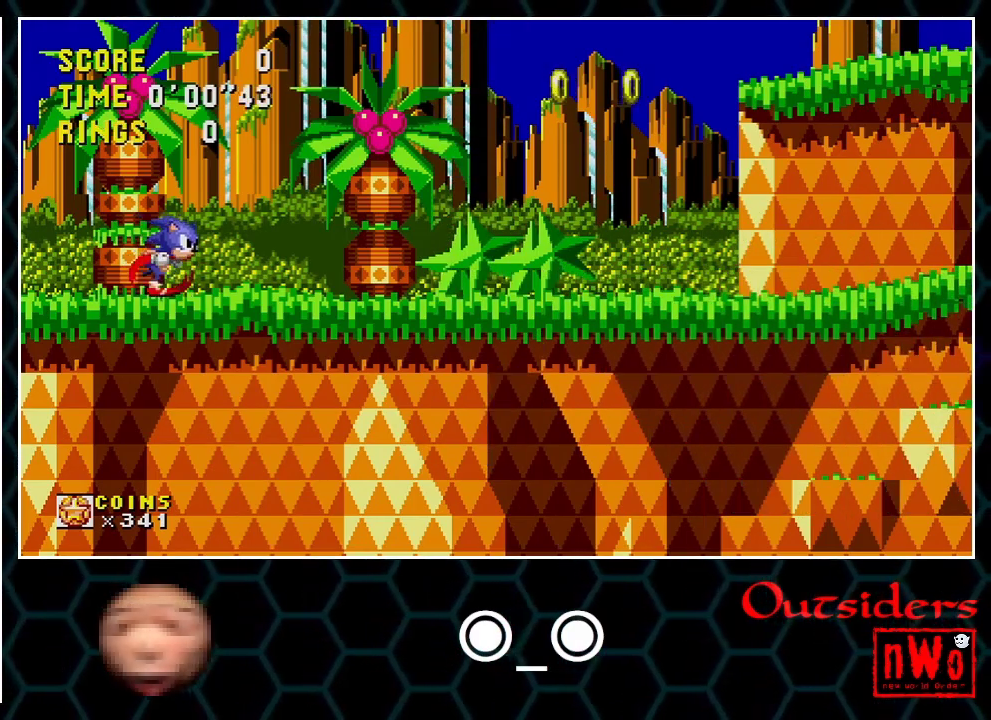
{"buttons": ["DPAD_RIGHT"], "events": [[133, "DPAD_RIGHT", "down"], [150, "DPAD_UP", "up"]]}
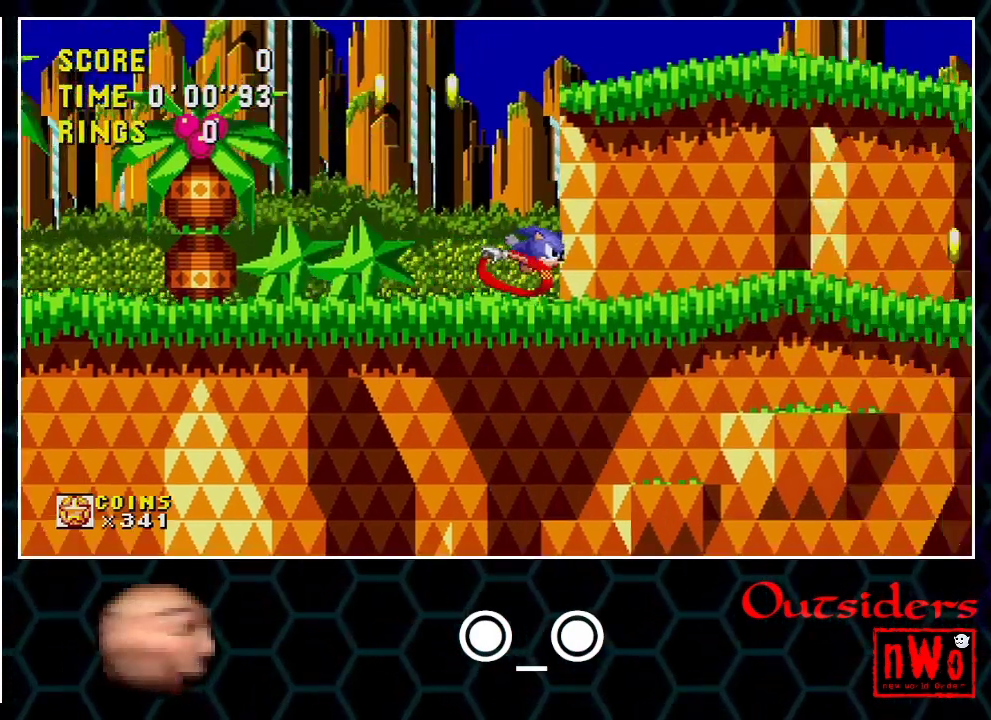
{"buttons": ["DPAD_RIGHT"], "events": []}